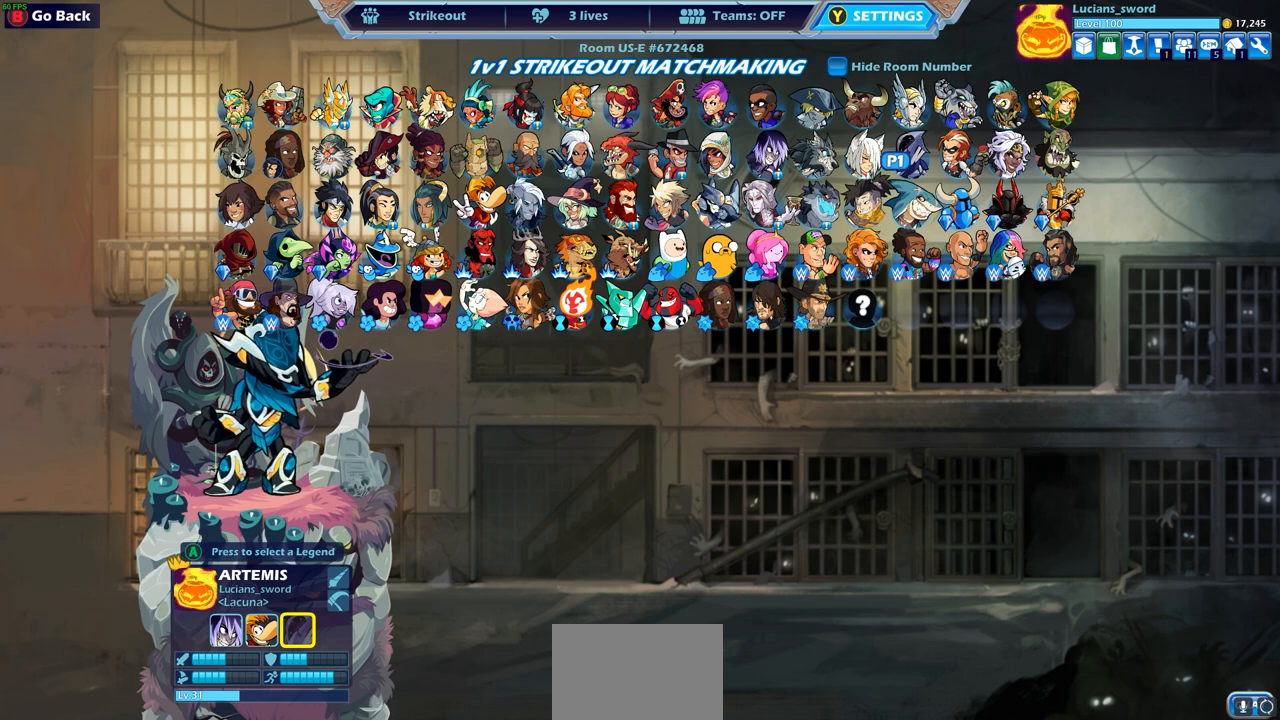
Gameplay with a controller (PlayStation layout); each line is a JSON object with the inputs held at the frame after it. "events" lists button and stick changes between this image and that frame as [ms after this image, input, new state], when the widget could be followed in between.
{"buttons": [], "left_stick": "center", "right_stick": "center", "events": [[333, "DPAD_LEFT", "down"], [450, "DPAD_LEFT", "up"]]}
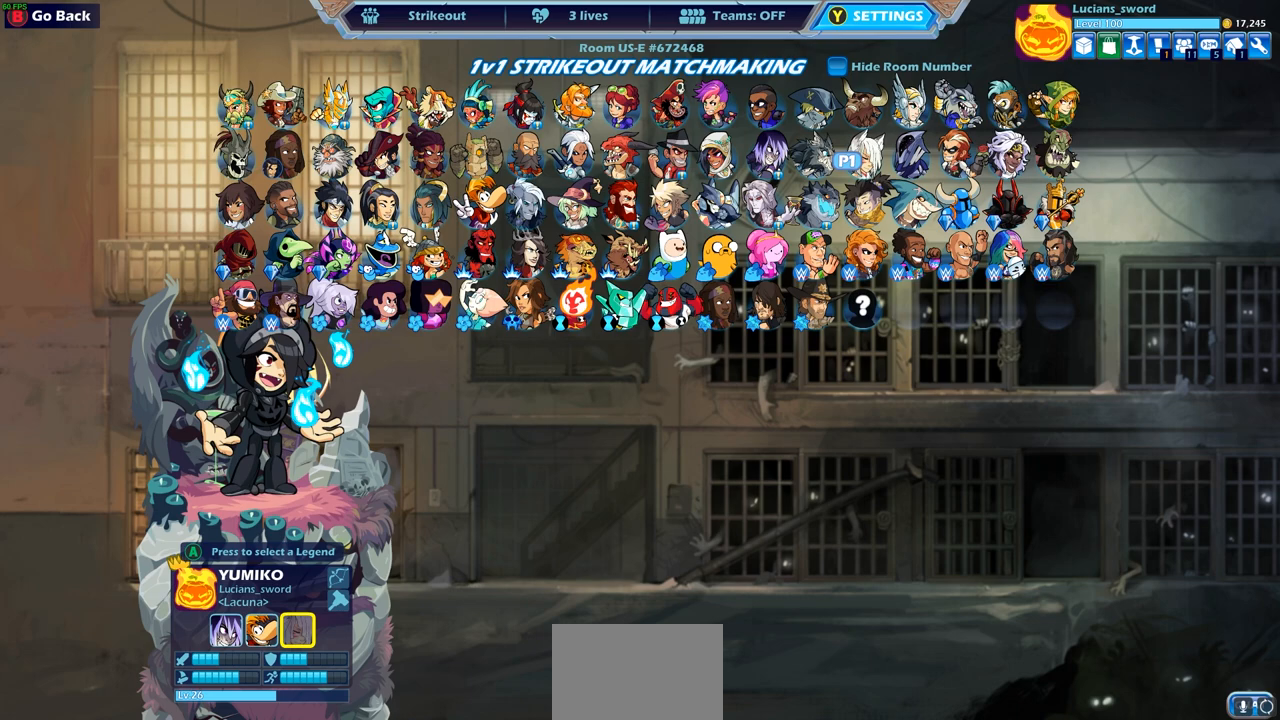
{"buttons": ["DPAD_LEFT"], "left_stick": "center", "right_stick": "center", "events": [[117, "DPAD_LEFT", "down"], [217, "DPAD_LEFT", "up"], [450, "DPAD_LEFT", "down"]]}
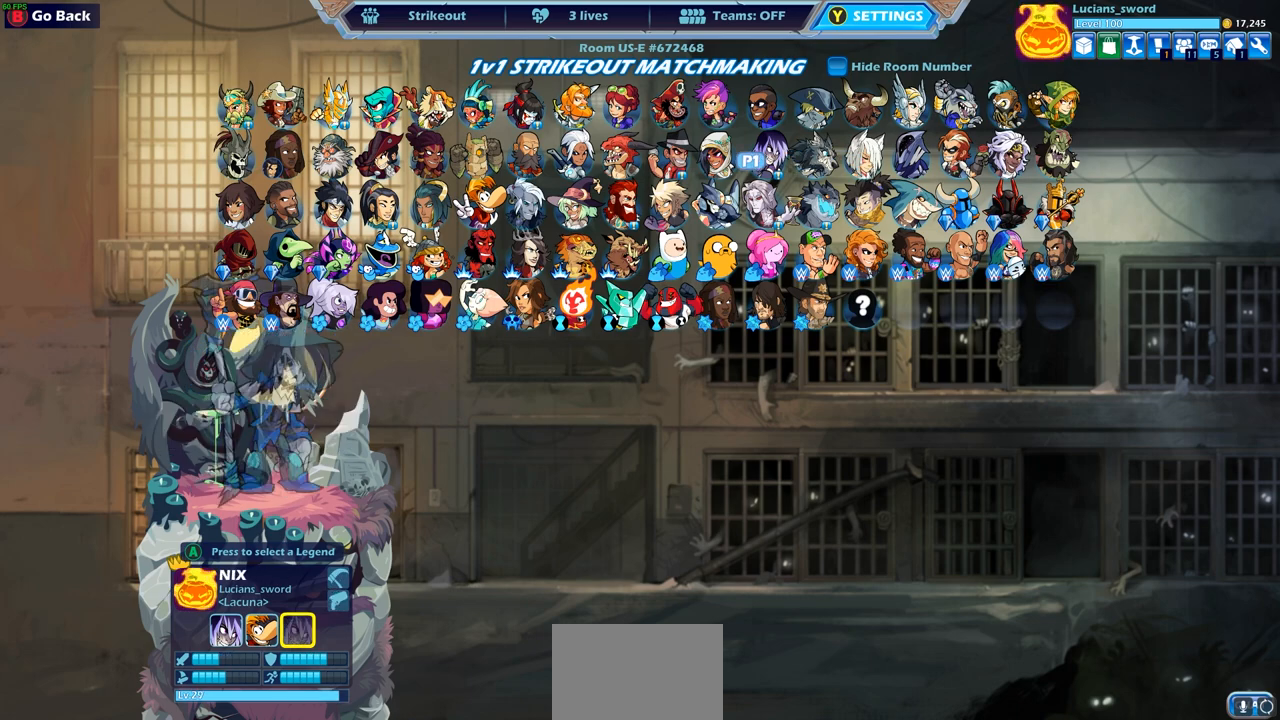
{"buttons": ["DPAD_LEFT"], "left_stick": "center", "right_stick": "center", "events": [[67, "DPAD_LEFT", "up"], [250, "DPAD_LEFT", "down"], [367, "DPAD_LEFT", "up"], [483, "DPAD_LEFT", "down"]]}
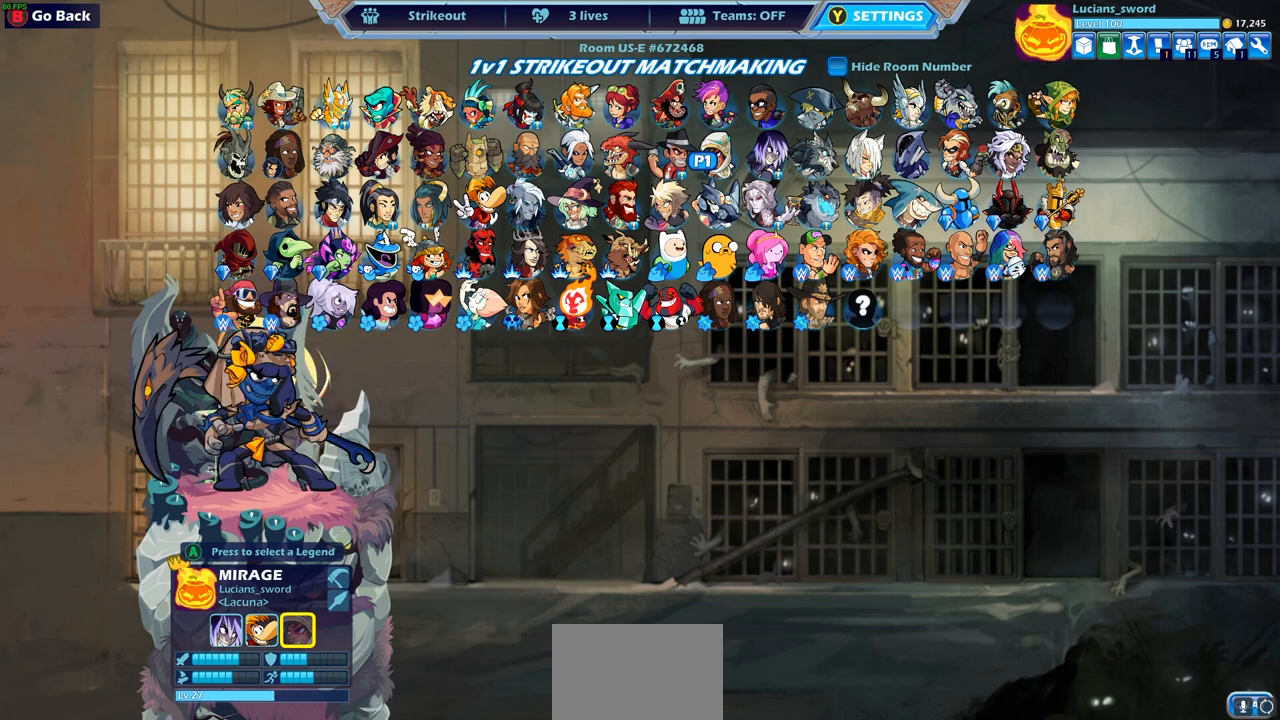
{"buttons": [], "left_stick": "center", "right_stick": "center", "events": [[100, "DPAD_LEFT", "up"], [167, "DPAD_LEFT", "down"], [267, "DPAD_LEFT", "up"]]}
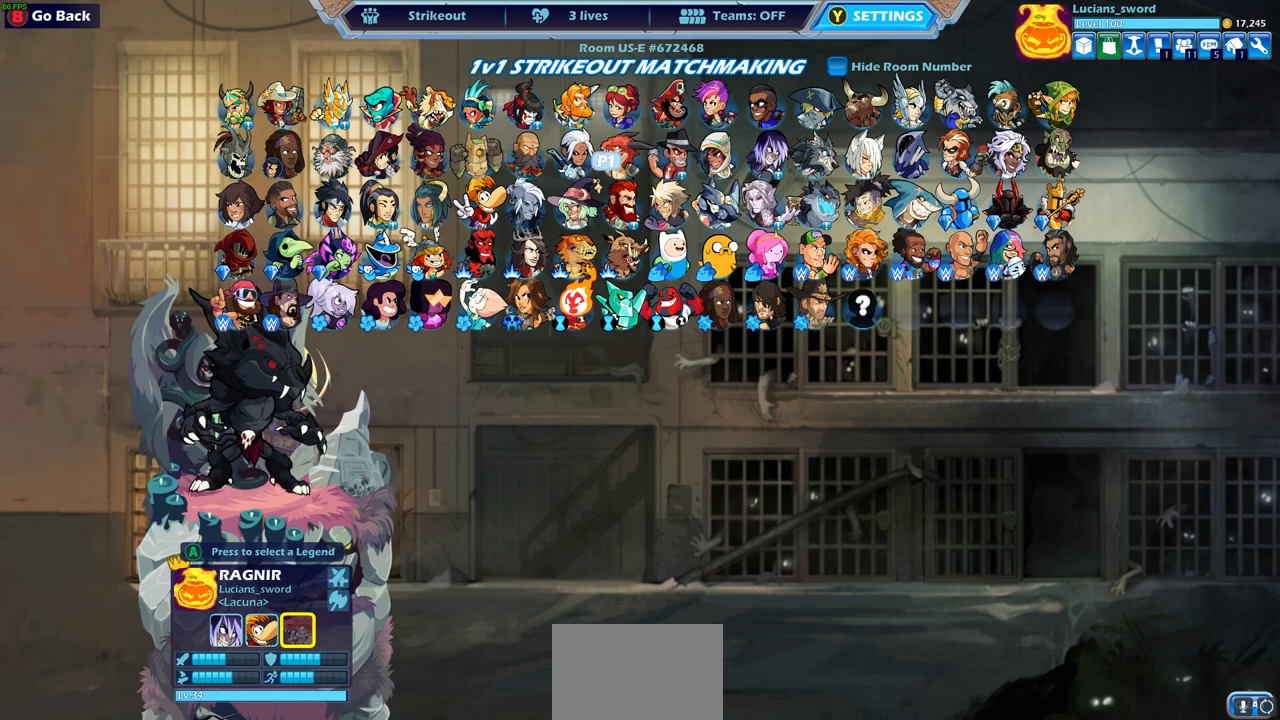
{"buttons": ["DPAD_LEFT"], "left_stick": "center", "right_stick": "center", "events": [[133, "DPAD_DOWN", "down"], [217, "DPAD_DOWN", "up"], [483, "DPAD_LEFT", "down"]]}
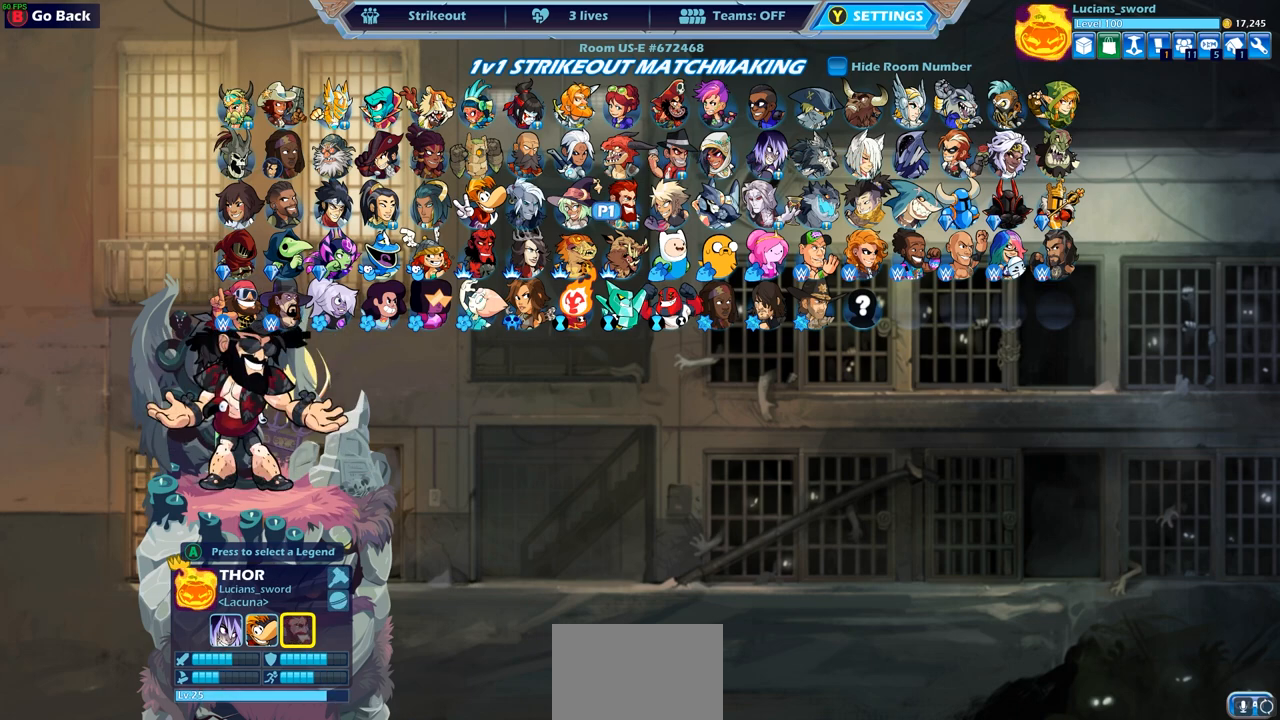
{"buttons": ["DPAD_LEFT"], "left_stick": "center", "right_stick": "center", "events": [[100, "DPAD_LEFT", "up"], [200, "DPAD_LEFT", "down"], [317, "DPAD_LEFT", "up"], [417, "DPAD_LEFT", "down"]]}
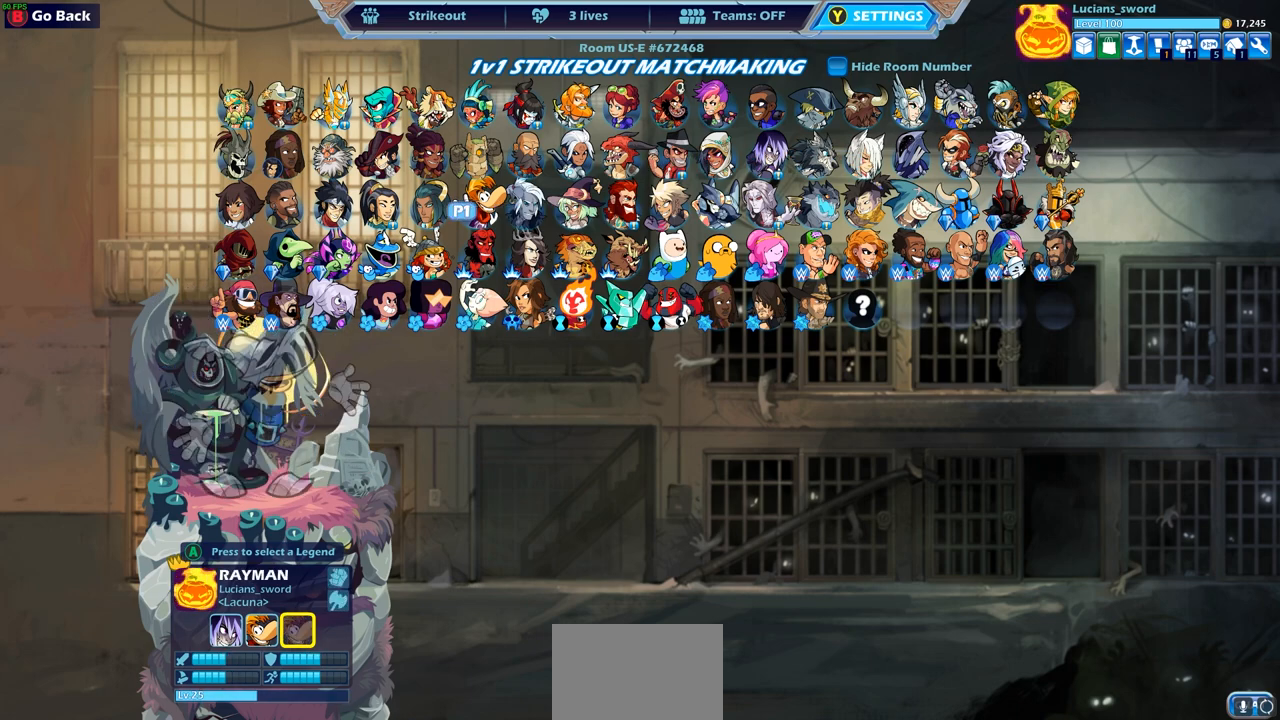
{"buttons": ["DPAD_DOWN"], "left_stick": "center", "right_stick": "center", "events": [[17, "DPAD_LEFT", "up"], [400, "DPAD_DOWN", "down"]]}
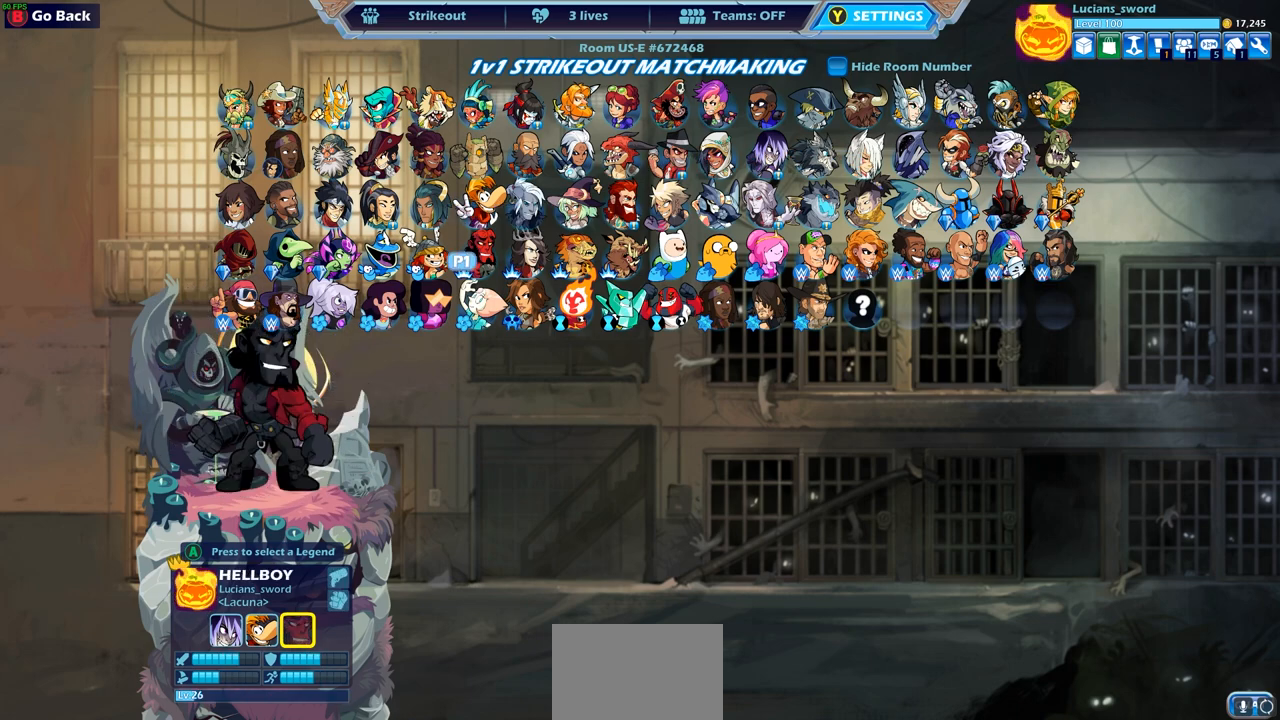
{"buttons": [], "left_stick": "center", "right_stick": "center", "events": [[17, "DPAD_DOWN", "up"]]}
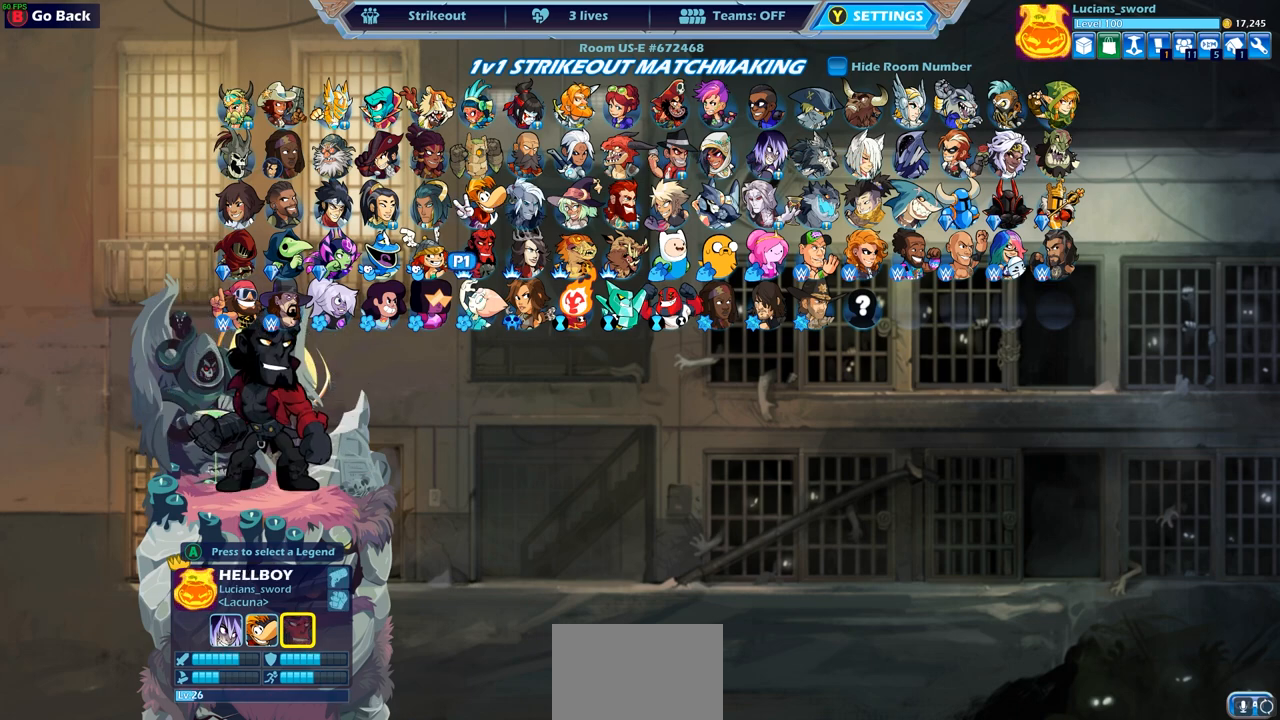
{"buttons": [], "left_stick": "center", "right_stick": "center", "events": []}
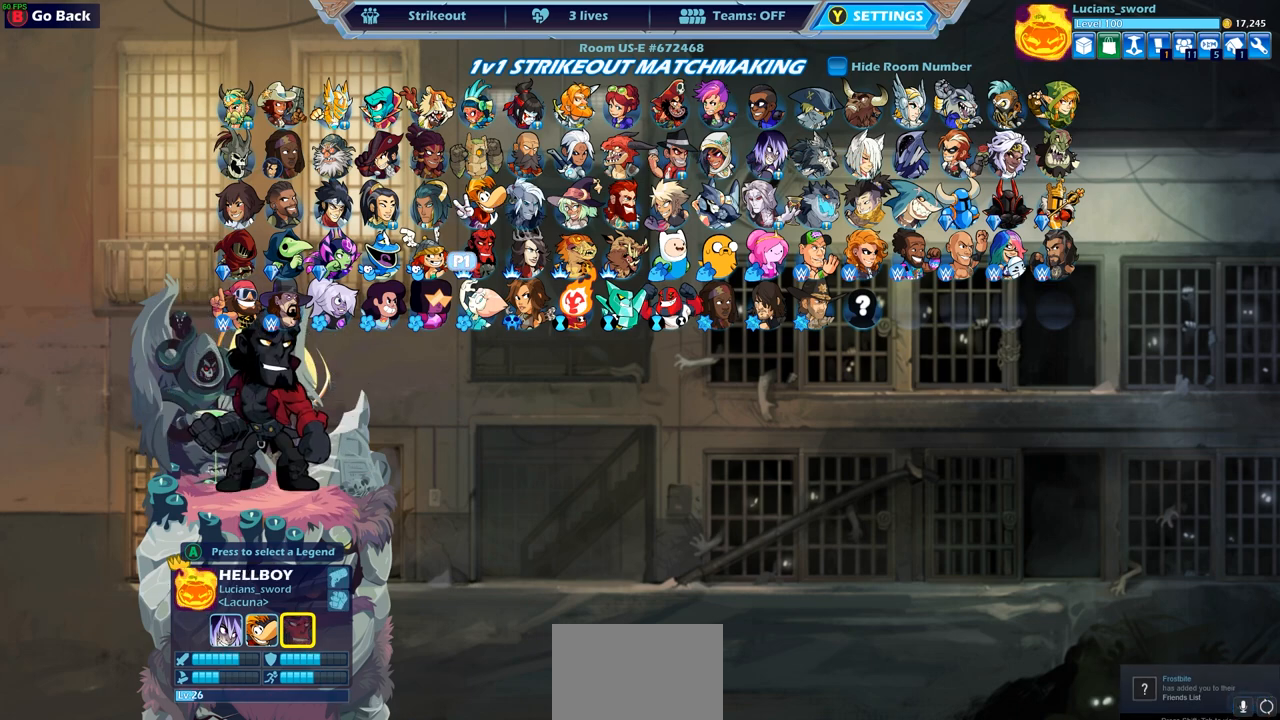
{"buttons": [], "left_stick": "center", "right_stick": "center", "events": []}
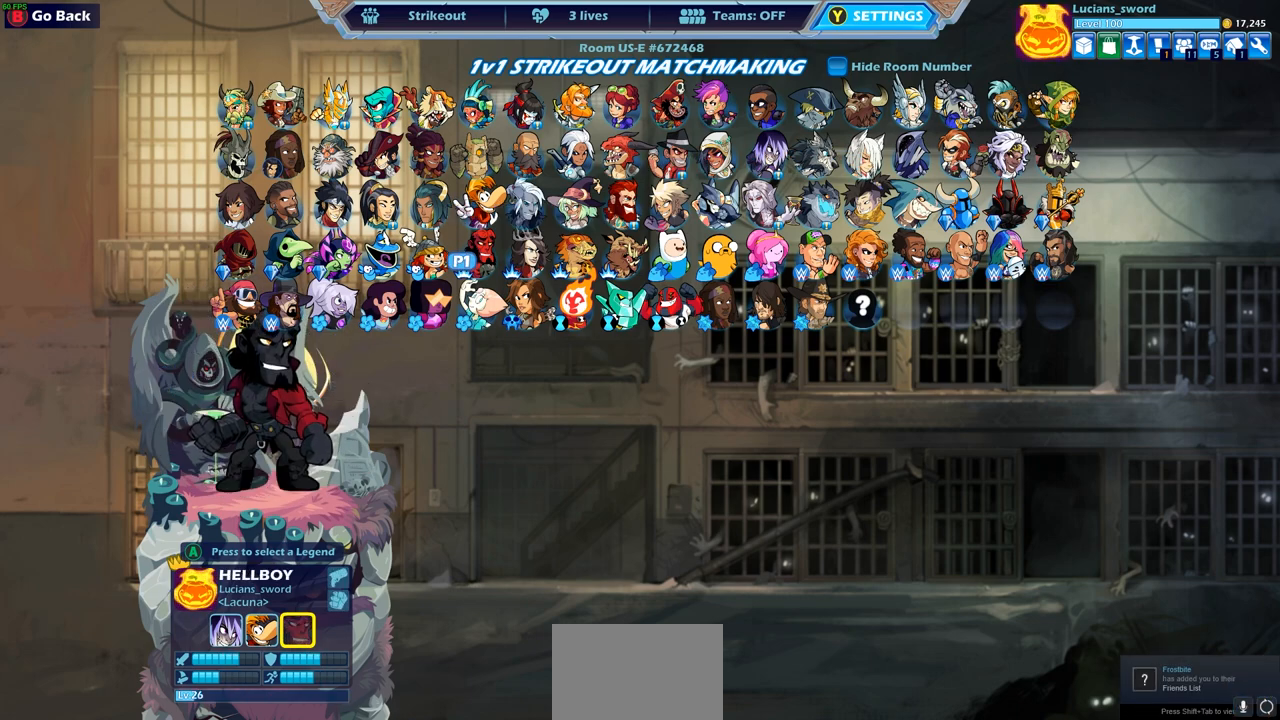
{"buttons": [], "left_stick": "center", "right_stick": "center", "events": []}
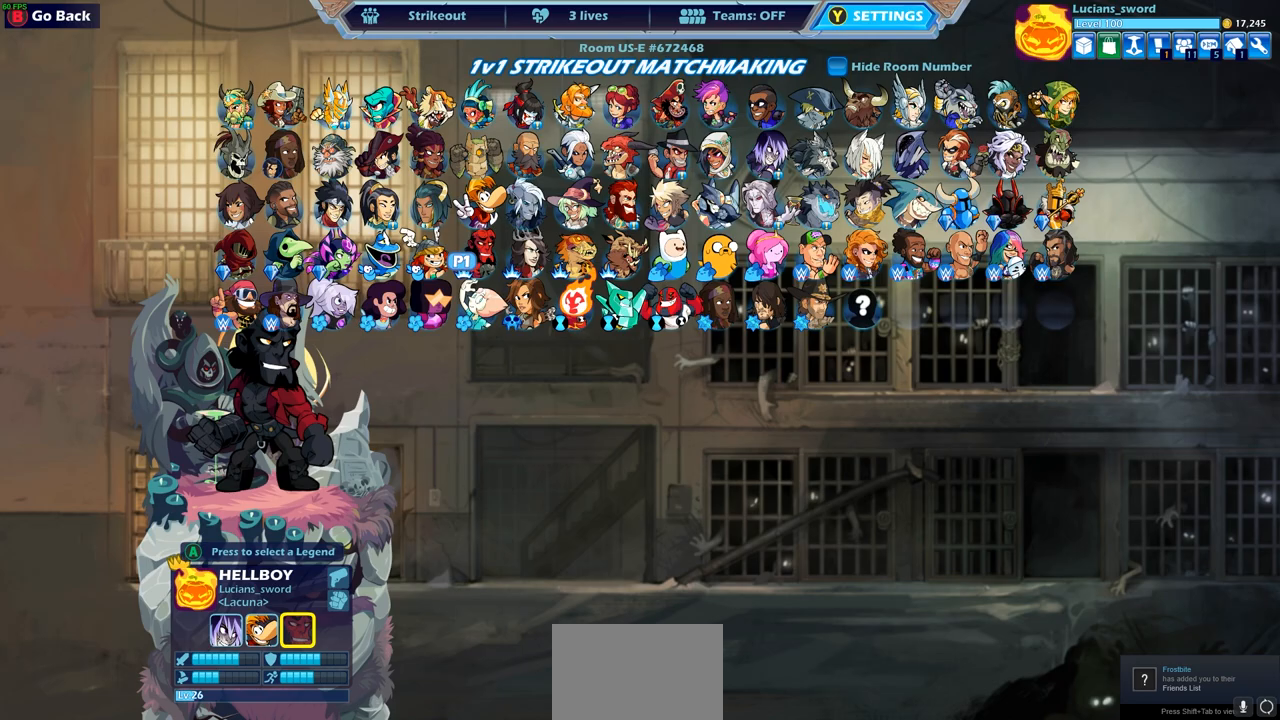
{"buttons": [], "left_stick": "center", "right_stick": "center", "events": []}
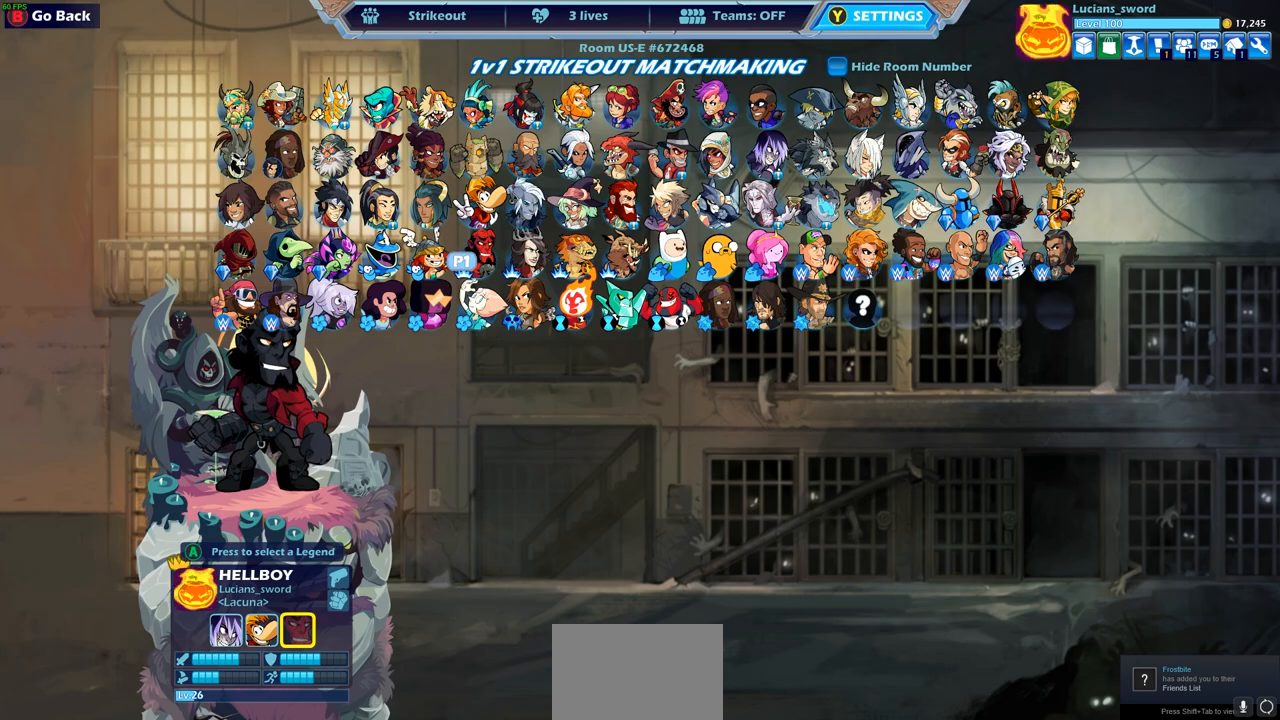
{"buttons": ["DPAD_RIGHT"], "left_stick": "center", "right_stick": "center", "events": [[33, "DPAD_DOWN", "down"], [83, "DPAD_DOWN", "up"], [450, "DPAD_RIGHT", "down"]]}
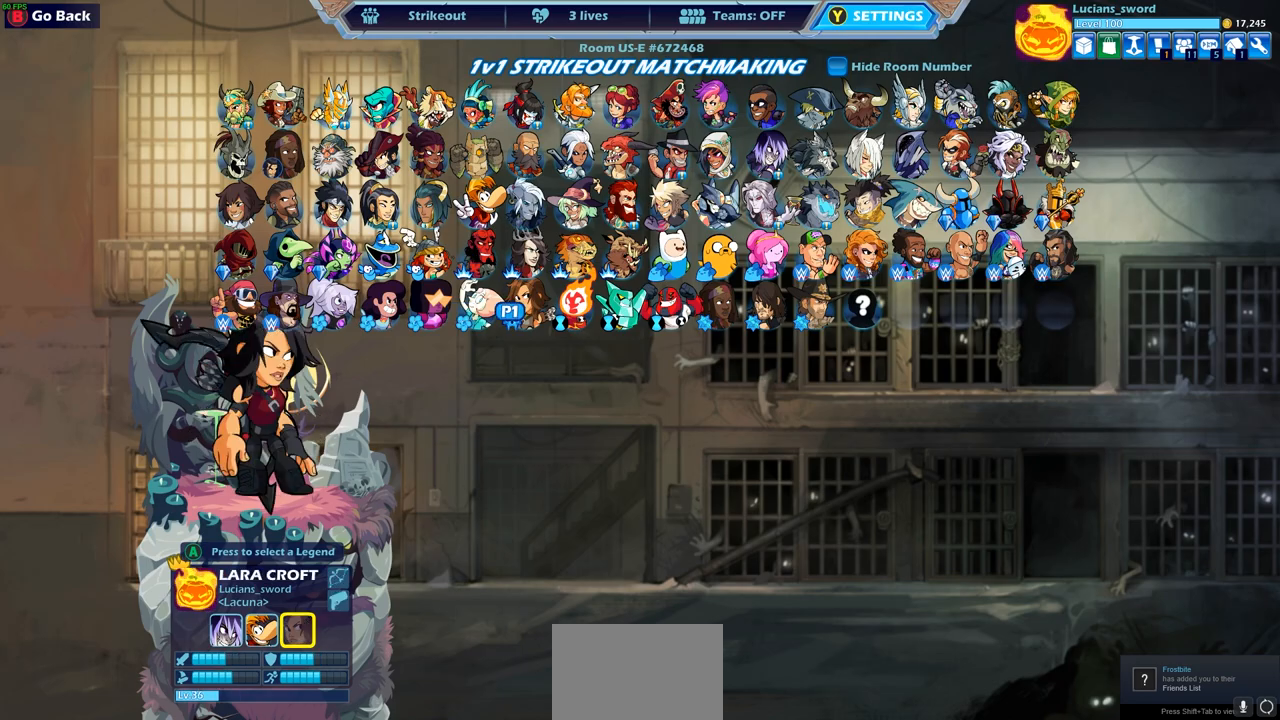
{"buttons": ["DPAD_RIGHT"], "left_stick": "center", "right_stick": "center", "events": [[67, "DPAD_RIGHT", "up"], [217, "DPAD_RIGHT", "down"], [317, "DPAD_RIGHT", "up"], [433, "DPAD_RIGHT", "down"]]}
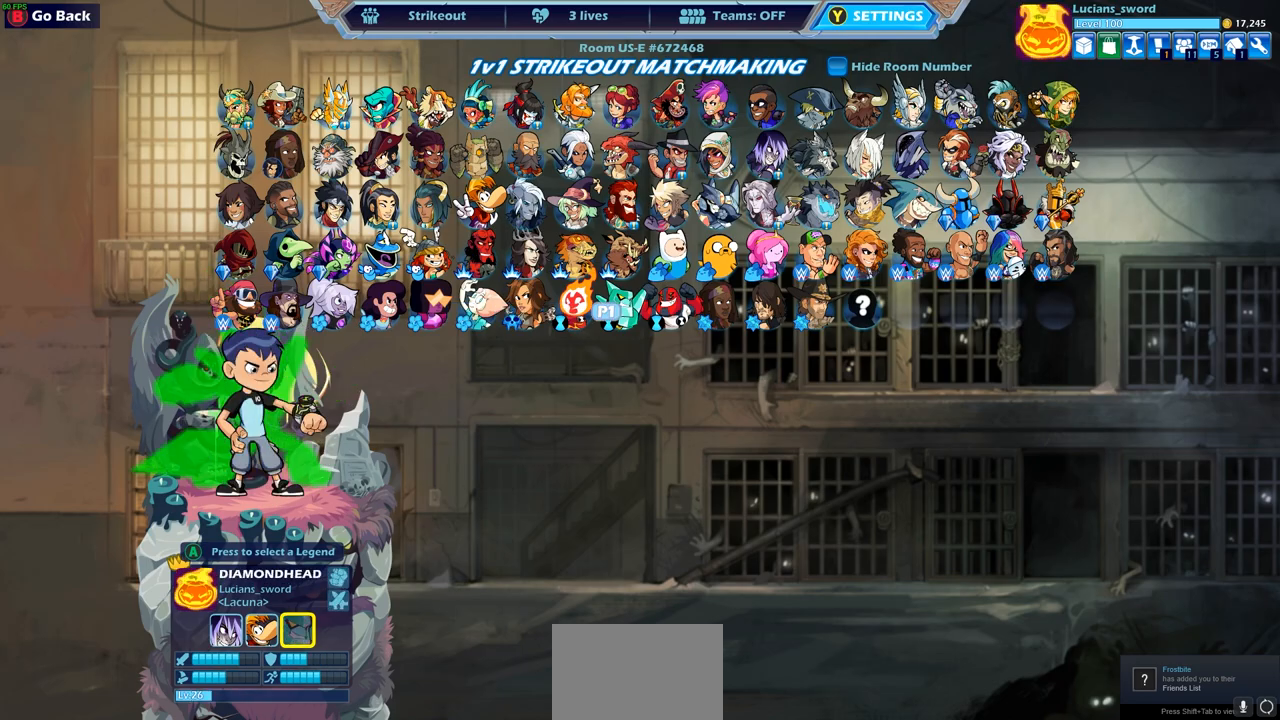
{"buttons": [], "left_stick": "center", "right_stick": "center", "events": [[50, "DPAD_RIGHT", "up"], [167, "DPAD_RIGHT", "down"], [267, "DPAD_RIGHT", "up"], [350, "DPAD_RIGHT", "down"], [467, "DPAD_RIGHT", "up"]]}
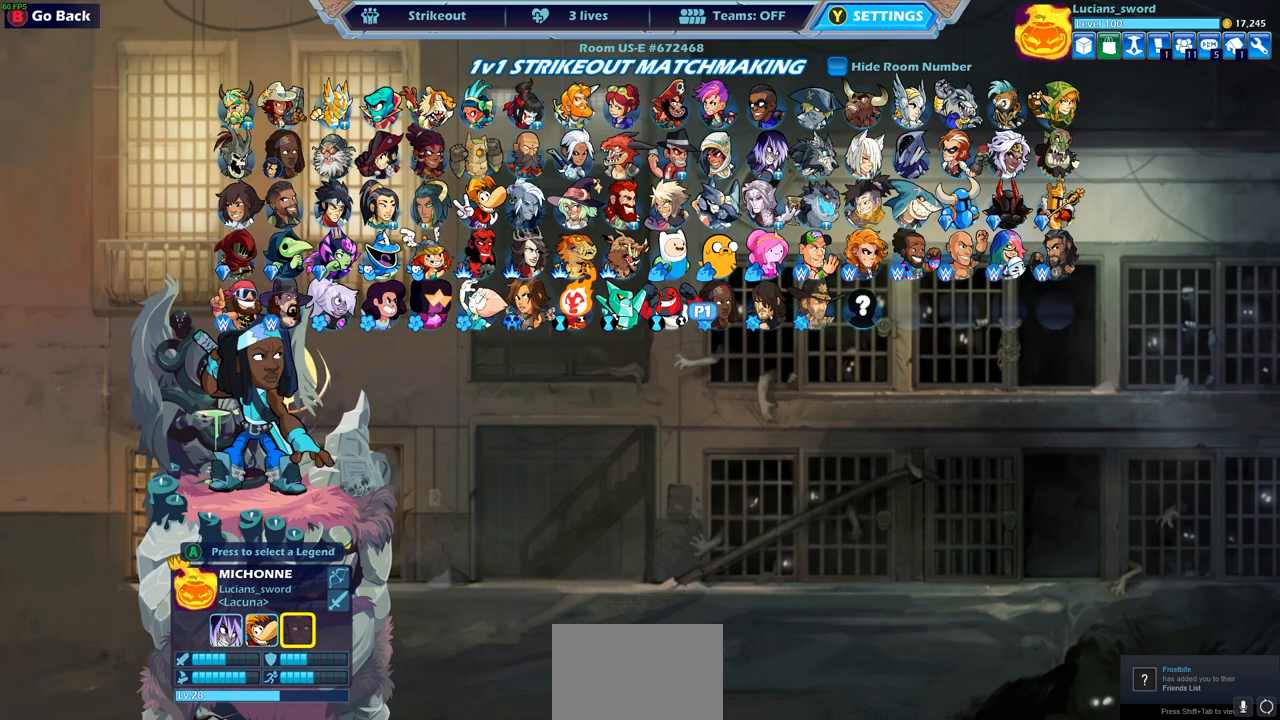
{"buttons": [], "left_stick": "center", "right_stick": "center", "events": []}